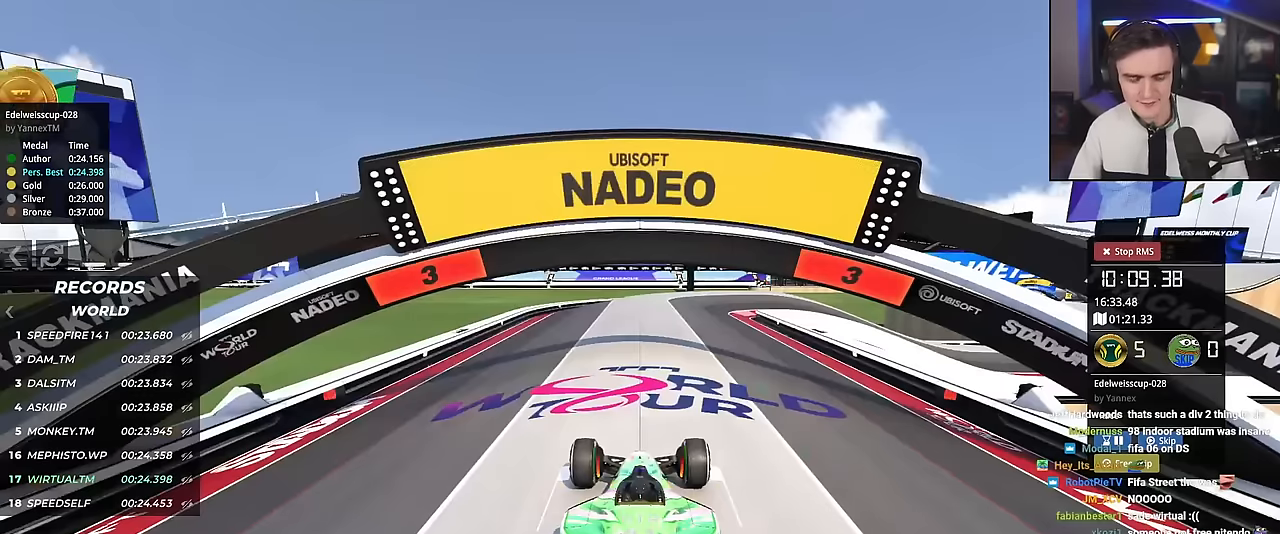
Gameplay with keyboard; each line is a JSON object with the keys held at the frame after it. "events" lists presses ("down") and releases ("up") of "brake", "down", "left", "right" and "up" between this image and that frame as [ms after this image, input, new state], when the widget could be followed in between. No other keys are recorded. Mouse input is not recorded. Key names are as the overlay labels them; some are game actions (e.g. jump) rather than physical keys.
{"keys": ["up"], "events": []}
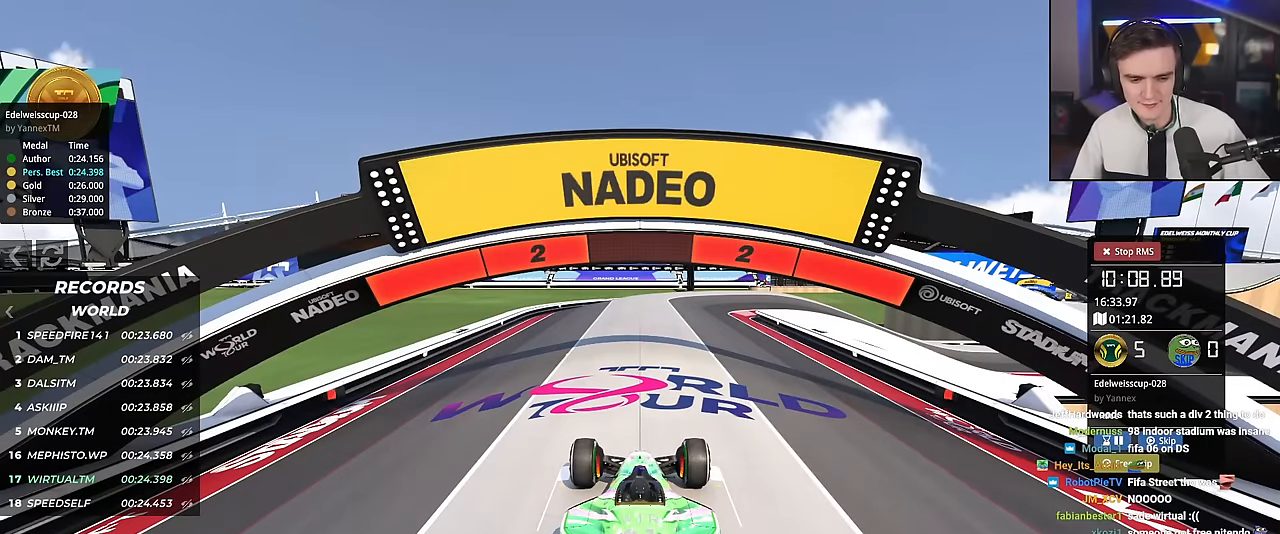
{"keys": ["up"], "events": []}
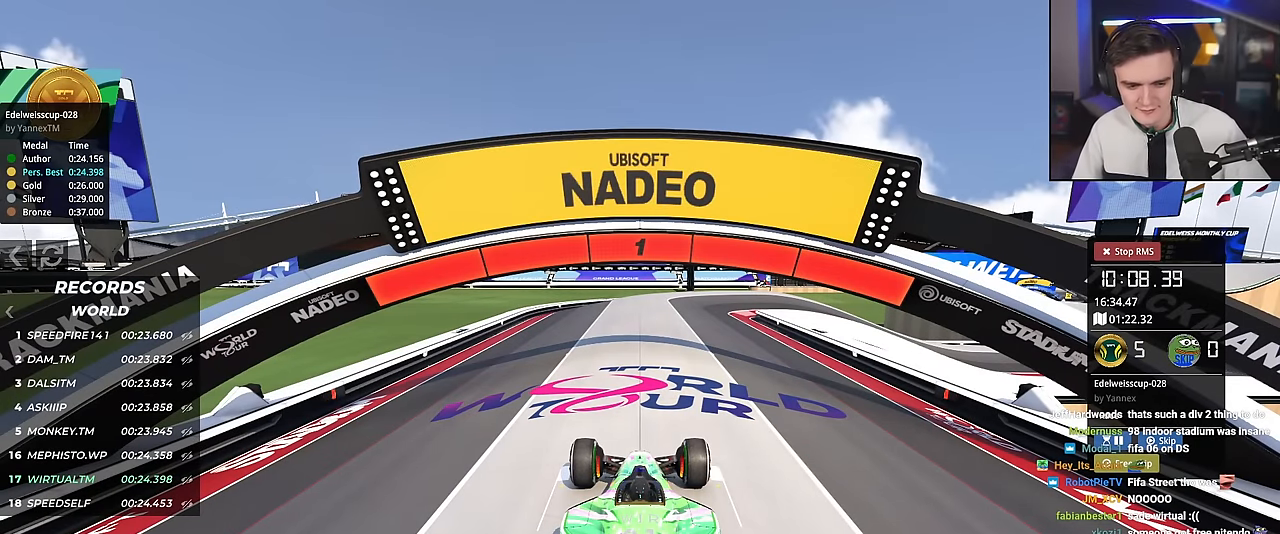
{"keys": ["up"], "events": []}
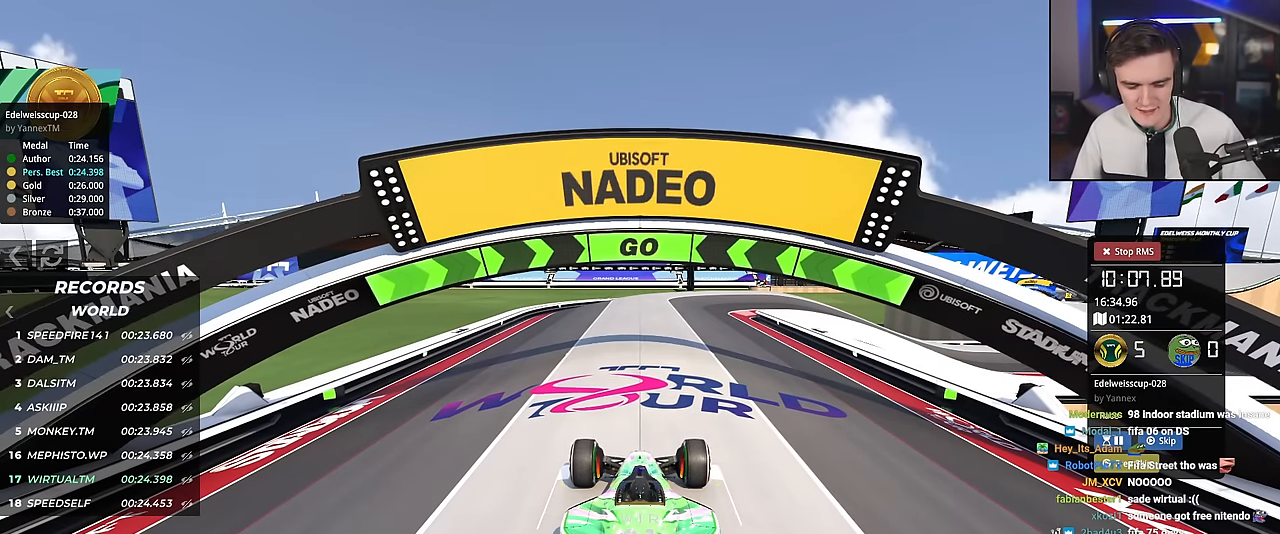
{"keys": ["up"], "events": []}
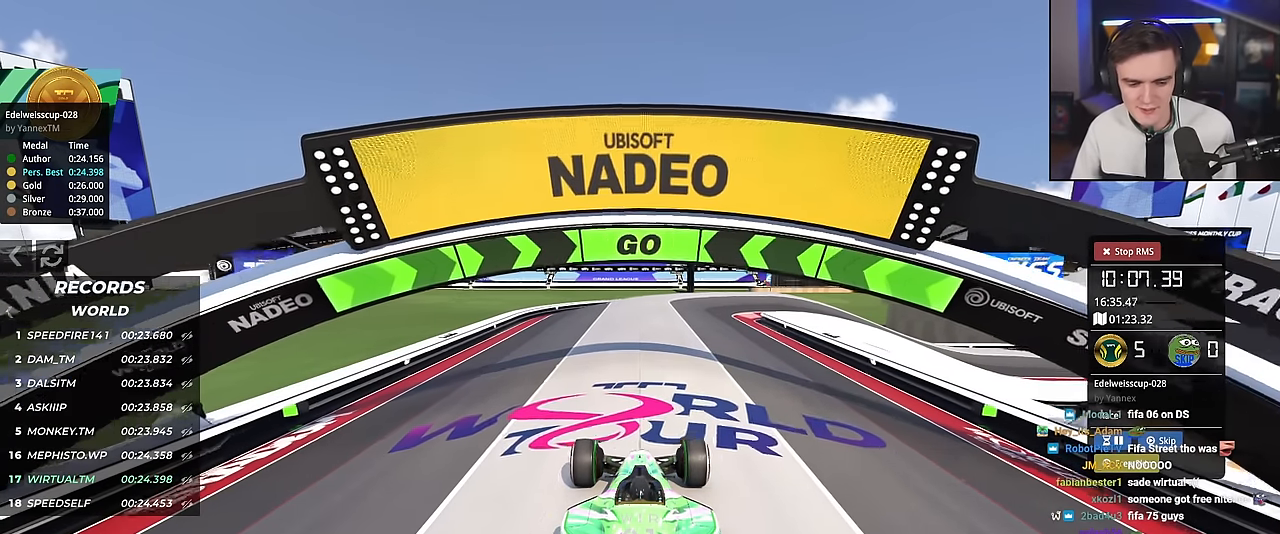
{"keys": ["up"], "events": []}
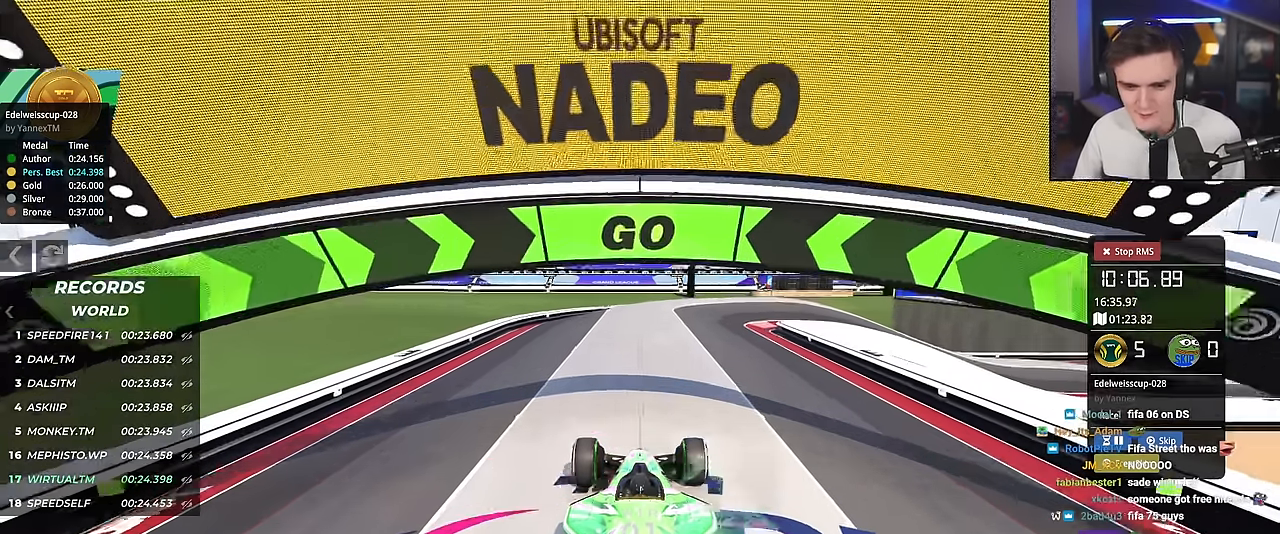
{"keys": ["up"], "events": []}
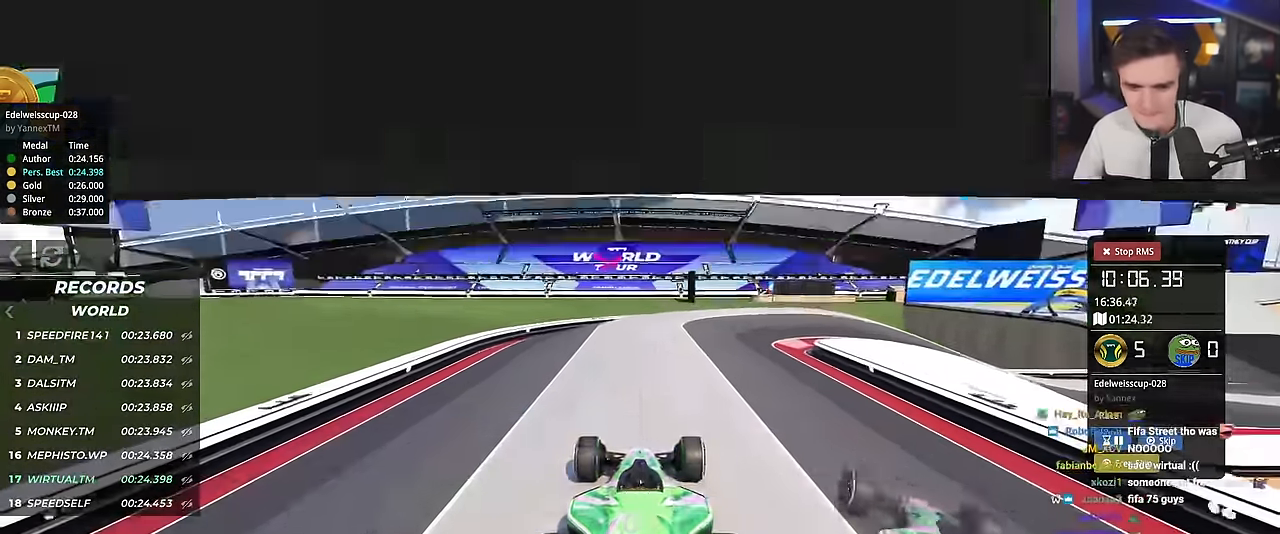
{"keys": ["right", "up"], "events": [[50, "right", "down"], [100, "right", "up"], [417, "right", "down"]]}
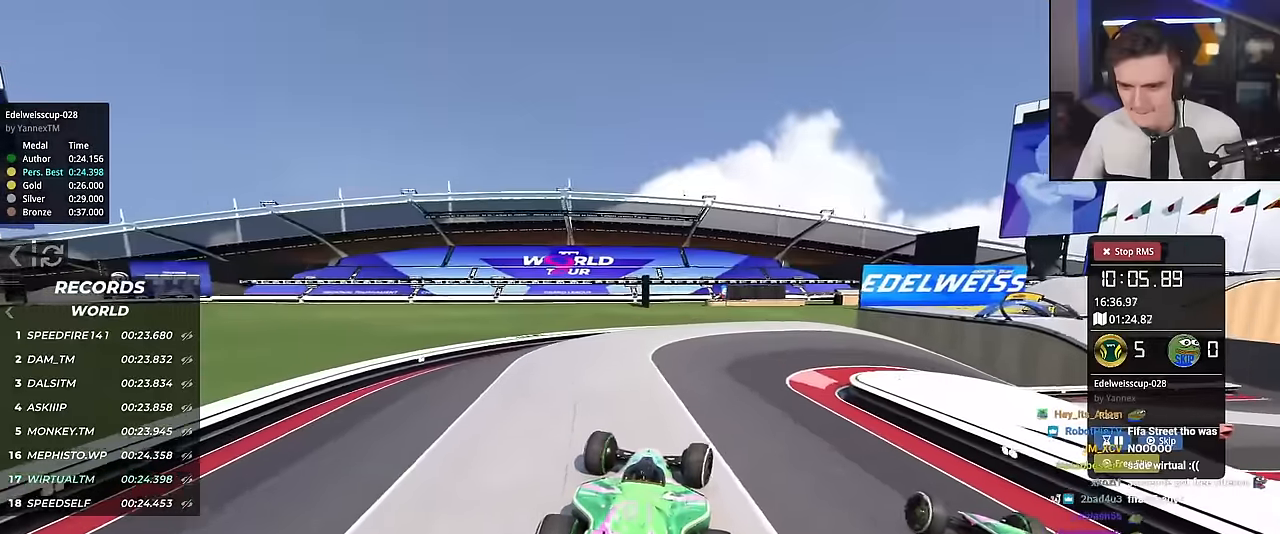
{"keys": ["right", "up"], "events": [[100, "right", "up"], [150, "right", "down"]]}
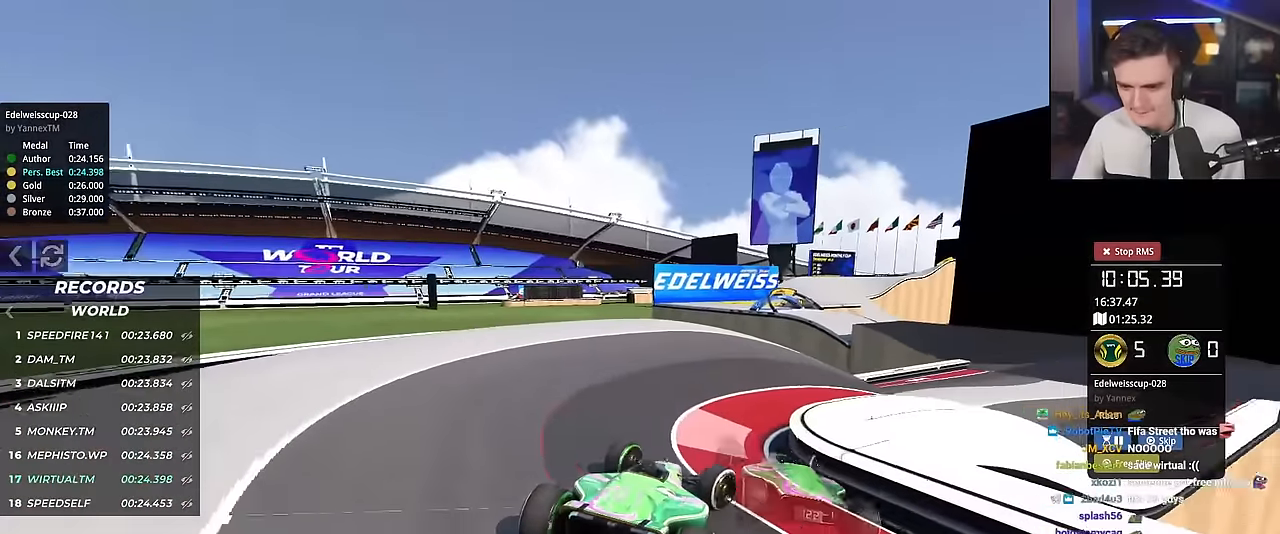
{"keys": ["up"], "events": [[267, "right", "up"], [317, "left", "down"], [401, "left", "up"]]}
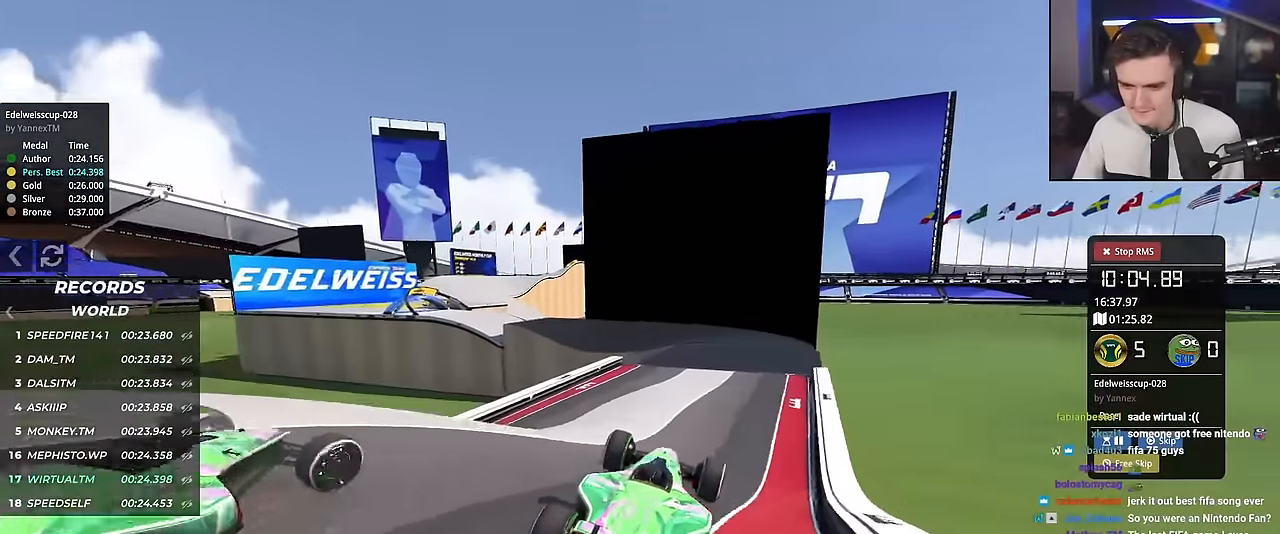
{"keys": ["left", "up"], "events": [[183, "left", "down"]]}
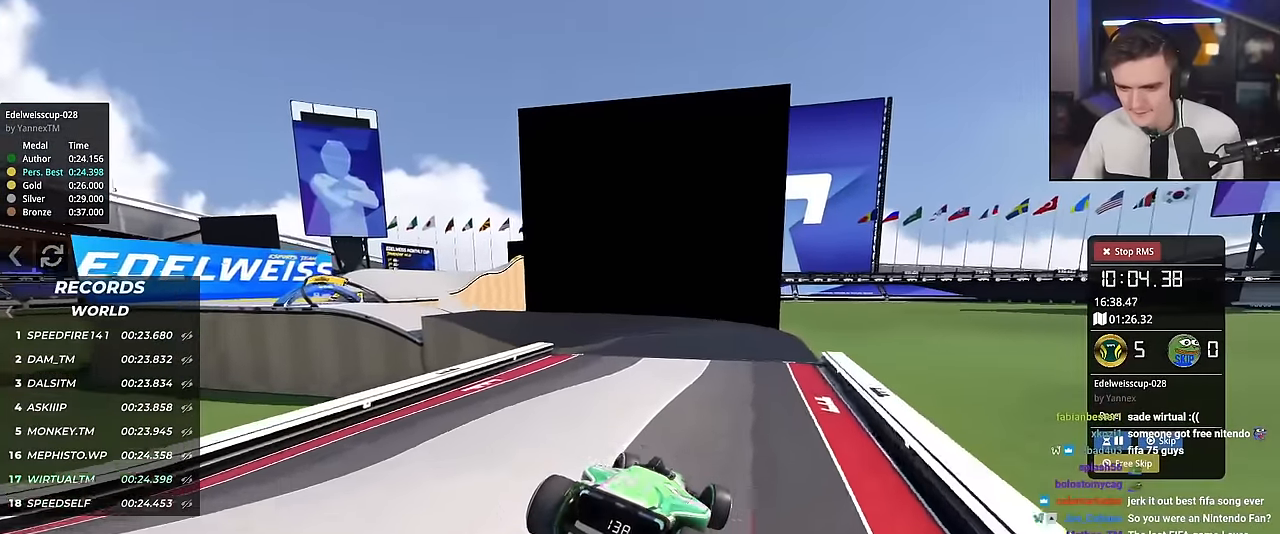
{"keys": ["up"], "events": [[201, "left", "up"]]}
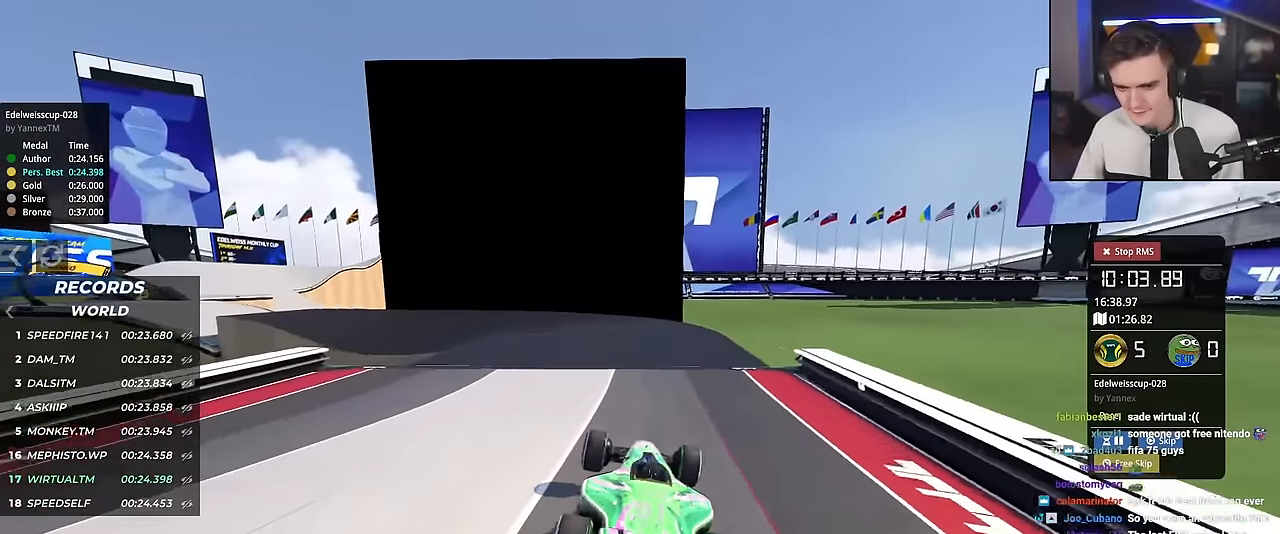
{"keys": ["up"], "events": [[83, "left", "down"], [200, "left", "up"], [434, "right", "down"], [484, "right", "up"]]}
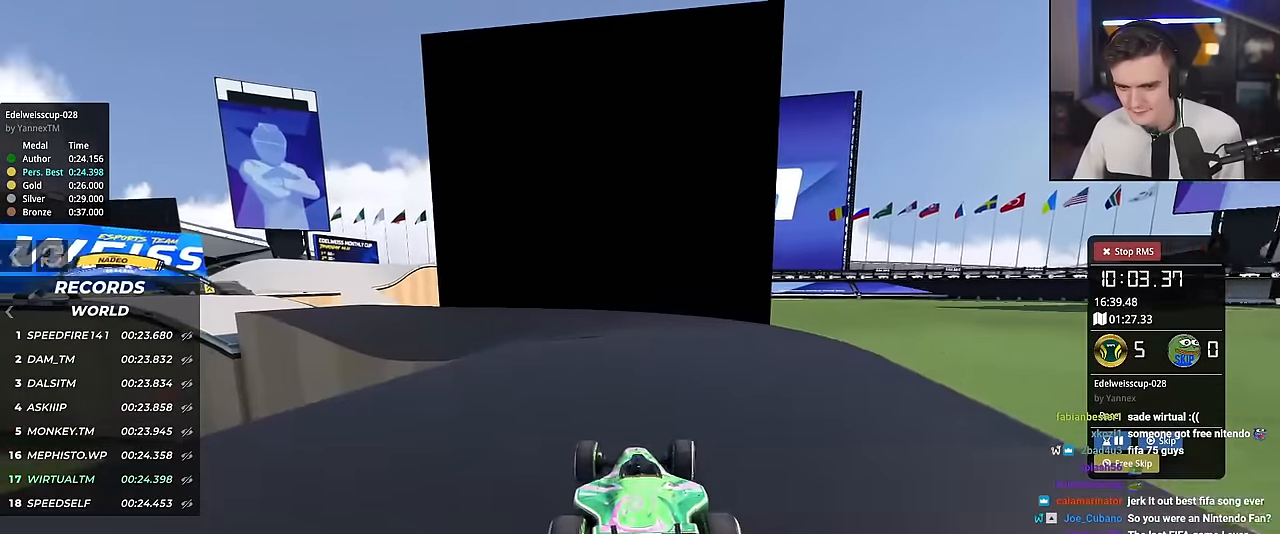
{"keys": ["up"], "events": [[317, "left", "down"], [451, "left", "up"]]}
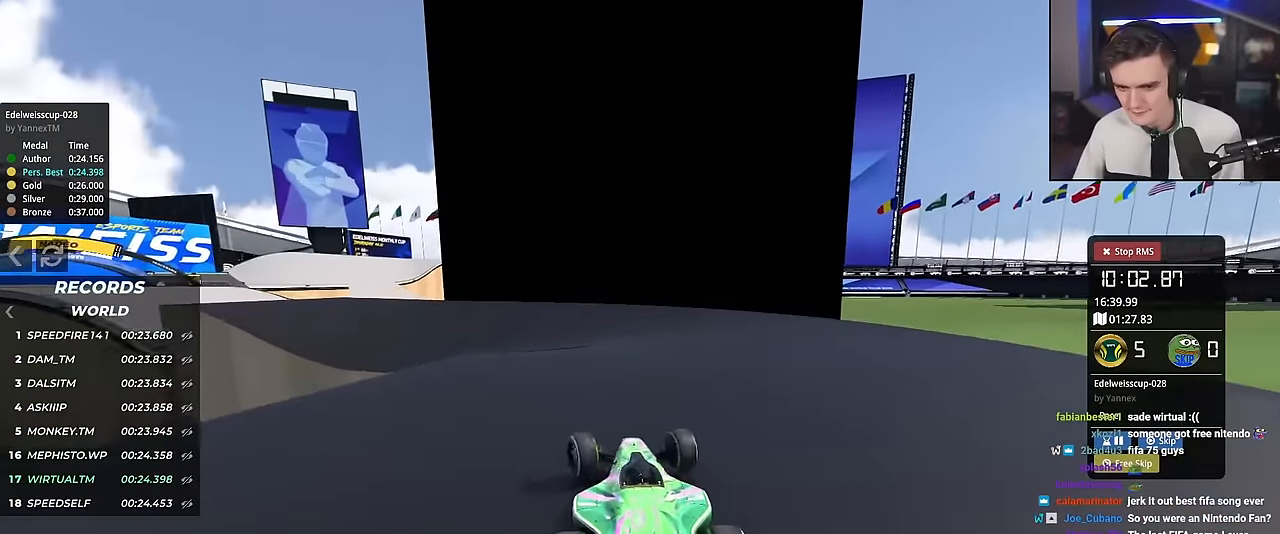
{"keys": ["left", "up"], "events": [[233, "left", "down"], [334, "left", "up"], [417, "left", "down"]]}
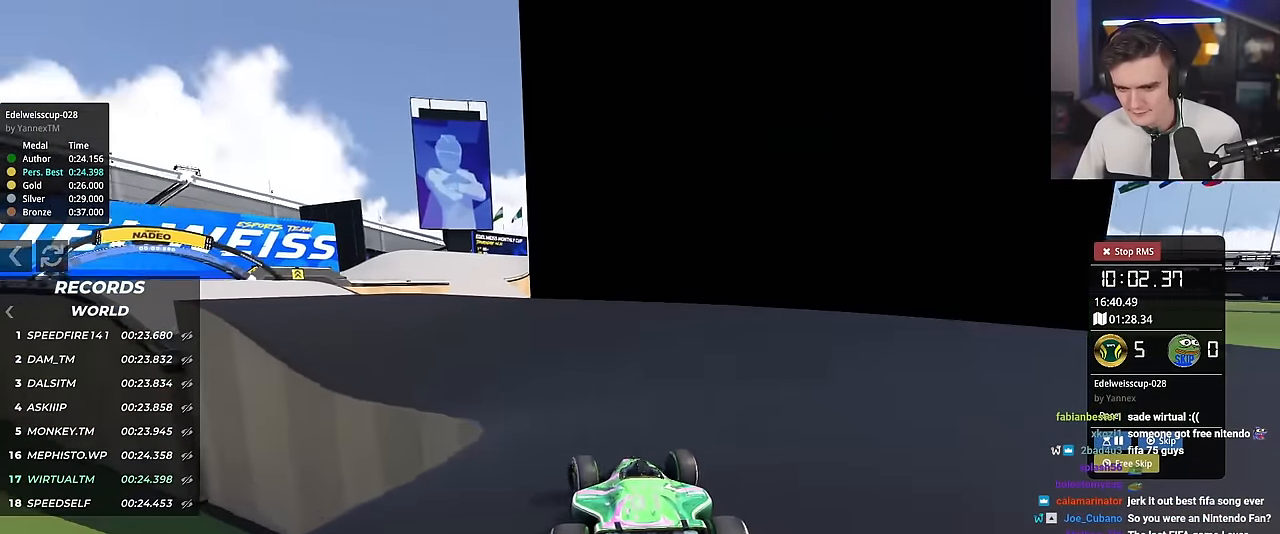
{"keys": ["left", "up"], "events": [[301, "left", "up"], [434, "left", "down"]]}
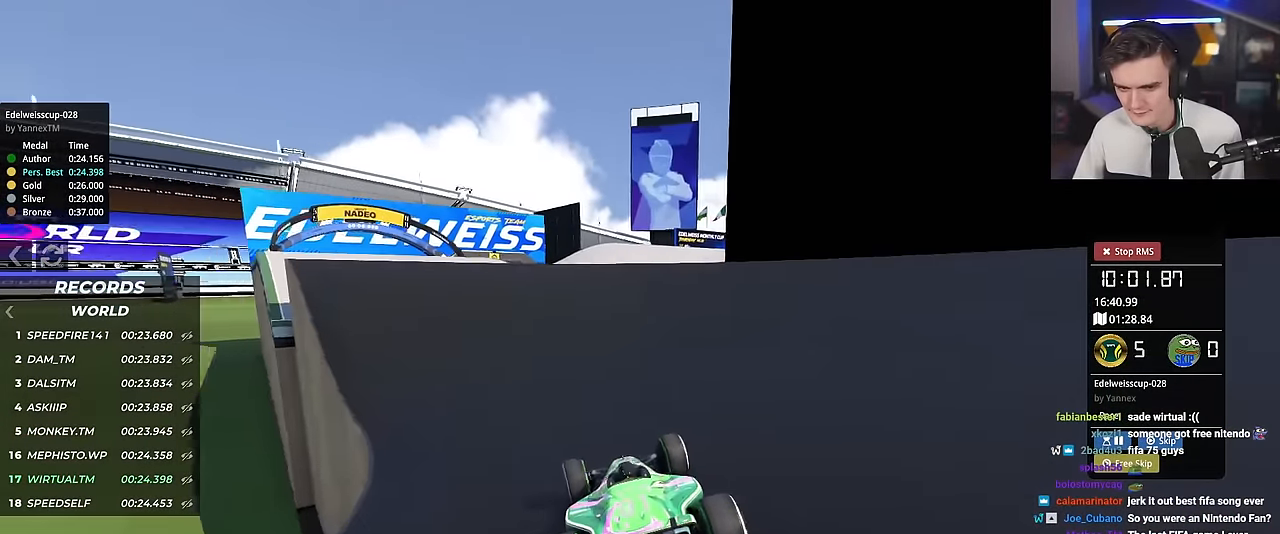
{"keys": ["right", "up"], "events": [[400, "left", "up"], [500, "right", "down"]]}
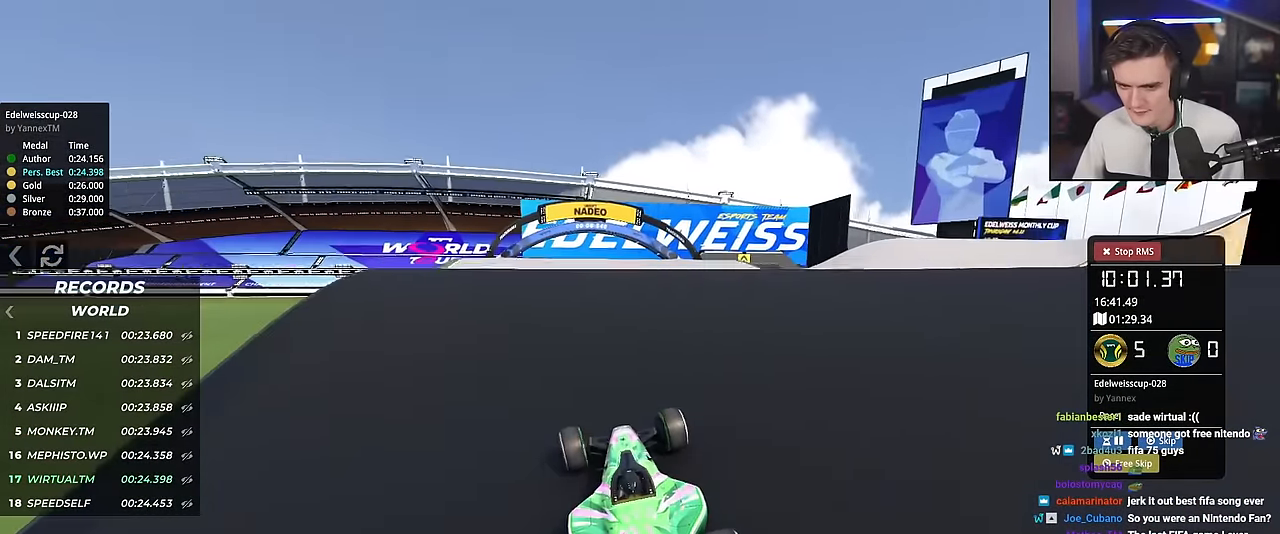
{"keys": ["left", "up"], "events": [[134, "right", "up"], [234, "left", "down"]]}
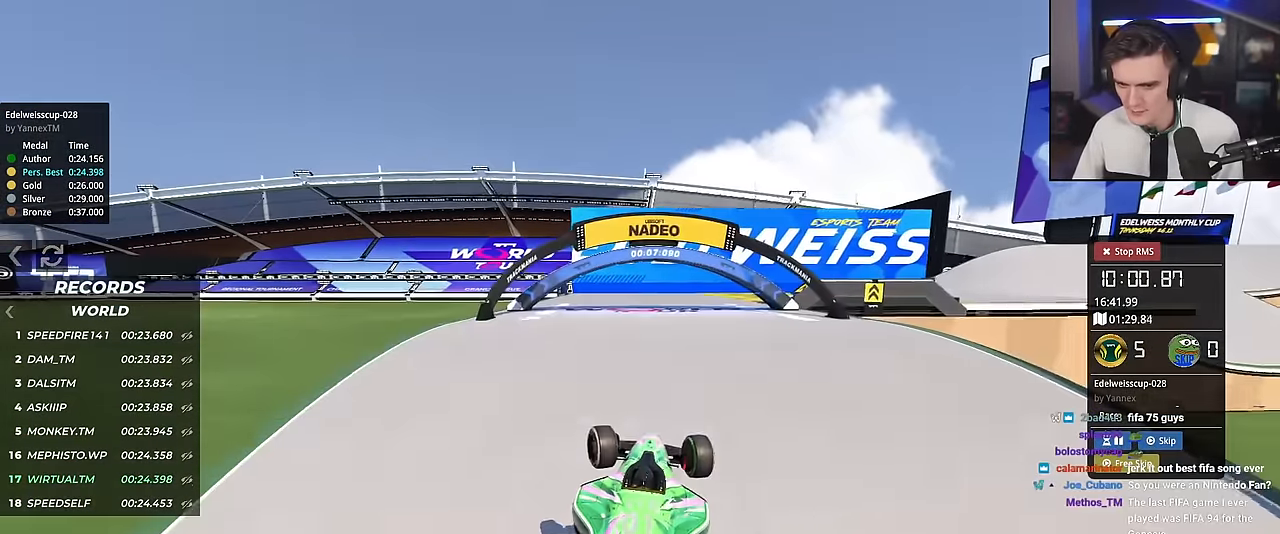
{"keys": ["right", "up"], "events": [[17, "brake", "down"], [100, "brake", "up"], [300, "left", "up"], [484, "right", "down"]]}
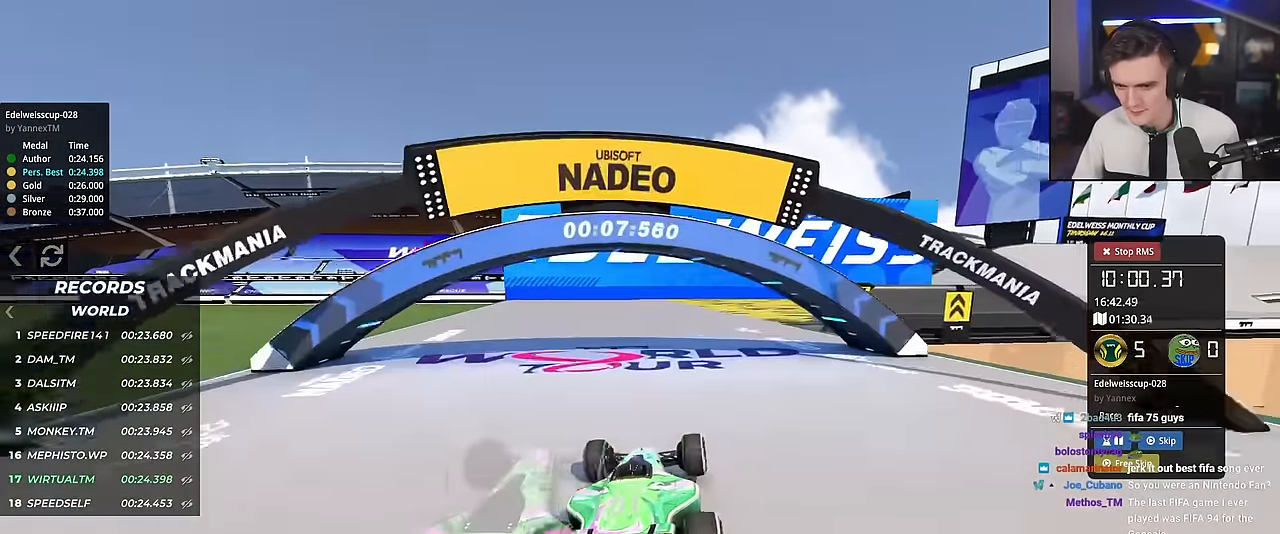
{"keys": ["right", "up"], "events": [[217, "right", "up"], [317, "right", "down"]]}
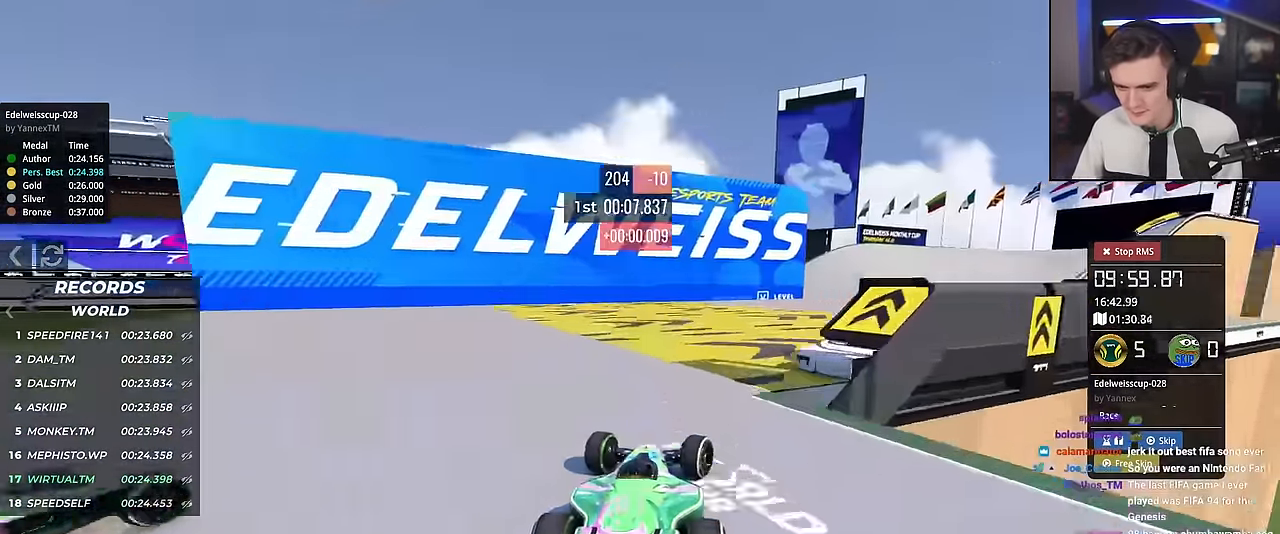
{"keys": ["up"], "events": [[417, "right", "up"]]}
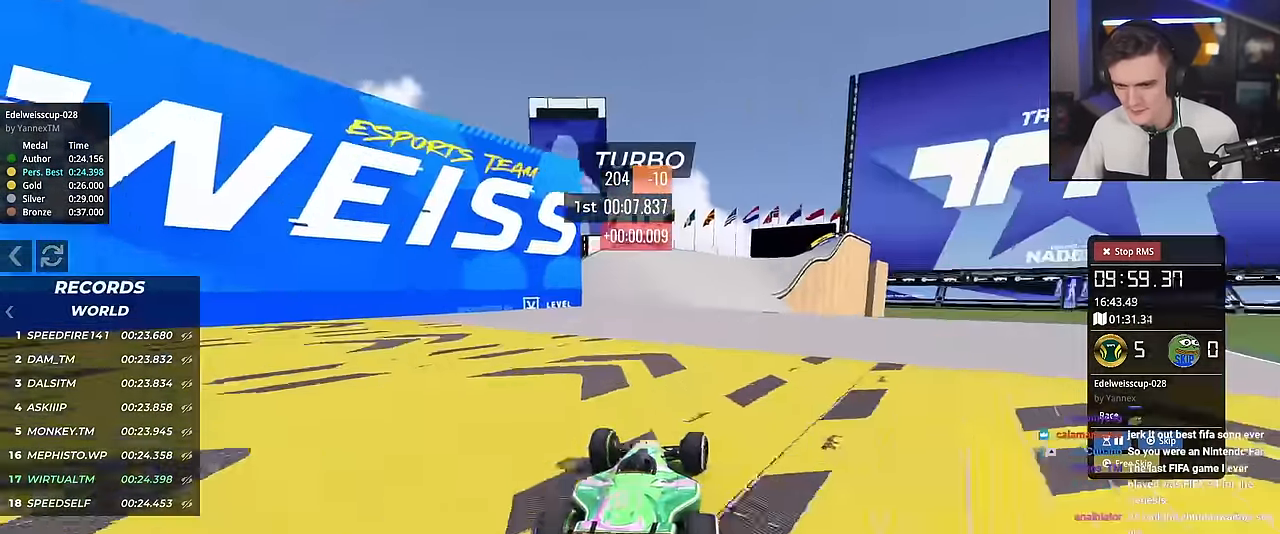
{"keys": ["up"], "events": [[50, "left", "down"], [201, "left", "up"], [334, "right", "down"], [484, "right", "up"]]}
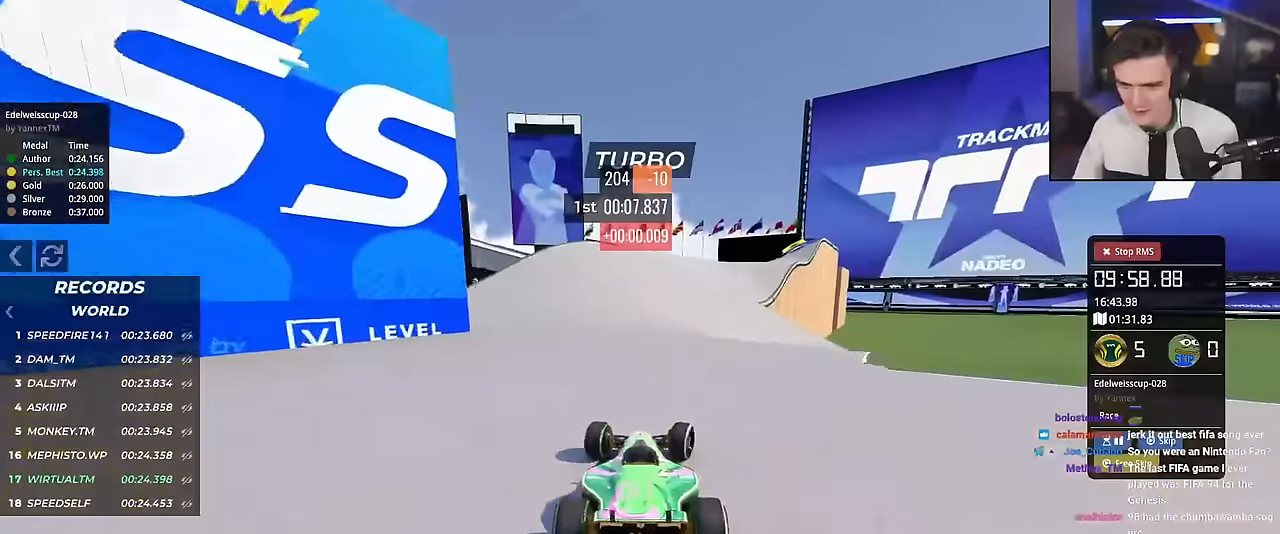
{"keys": ["up"], "events": []}
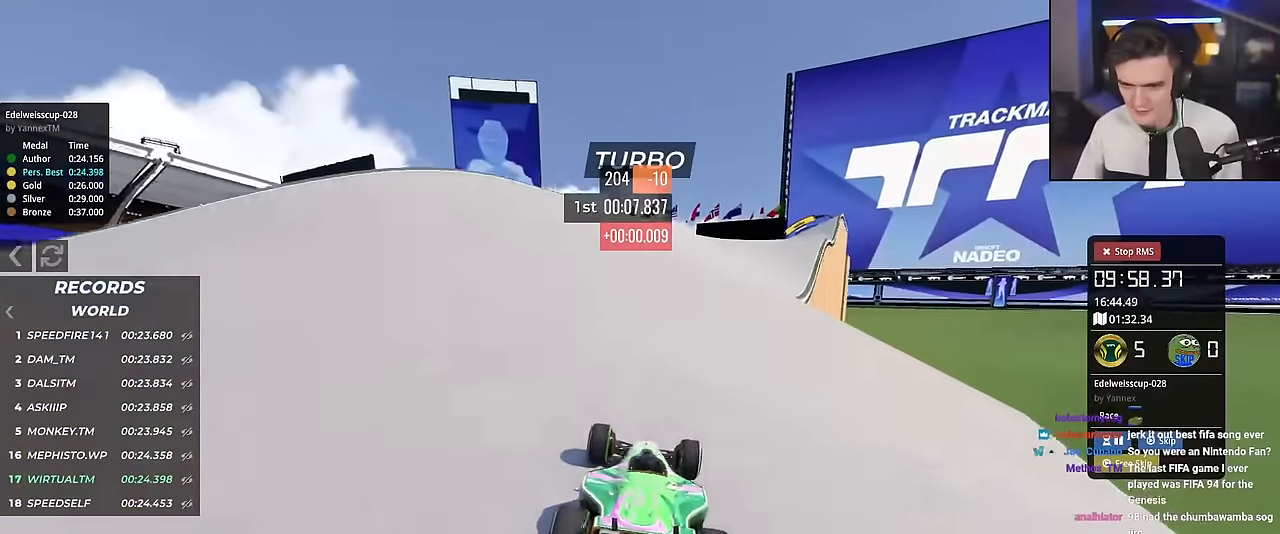
{"keys": ["up"], "events": [[184, "right", "down"], [234, "right", "up"]]}
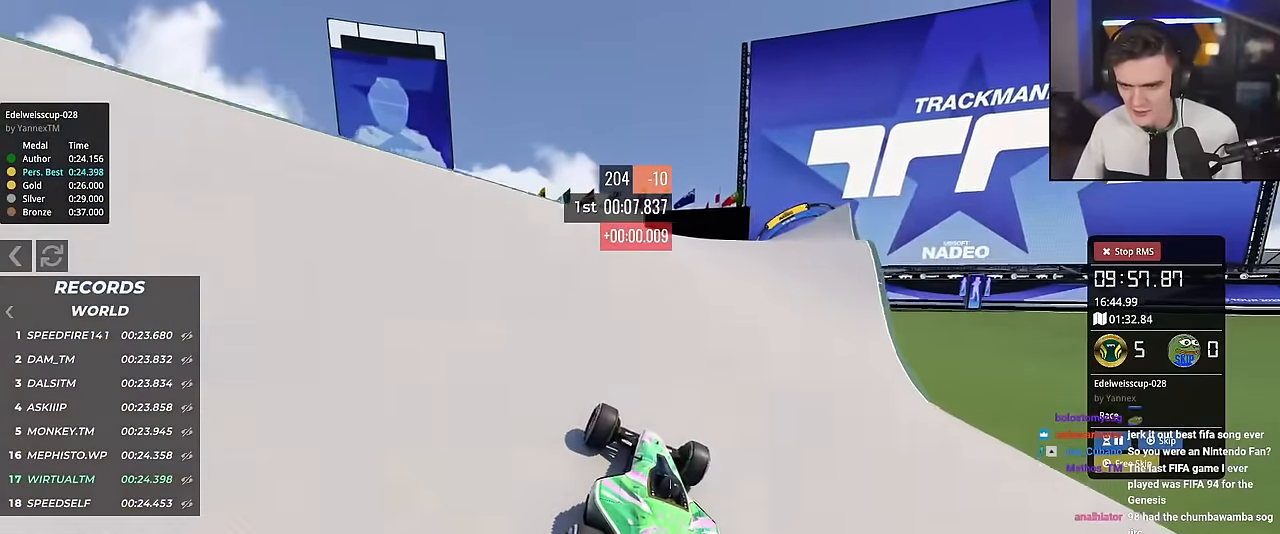
{"keys": ["right", "up"], "events": [[100, "right", "down"]]}
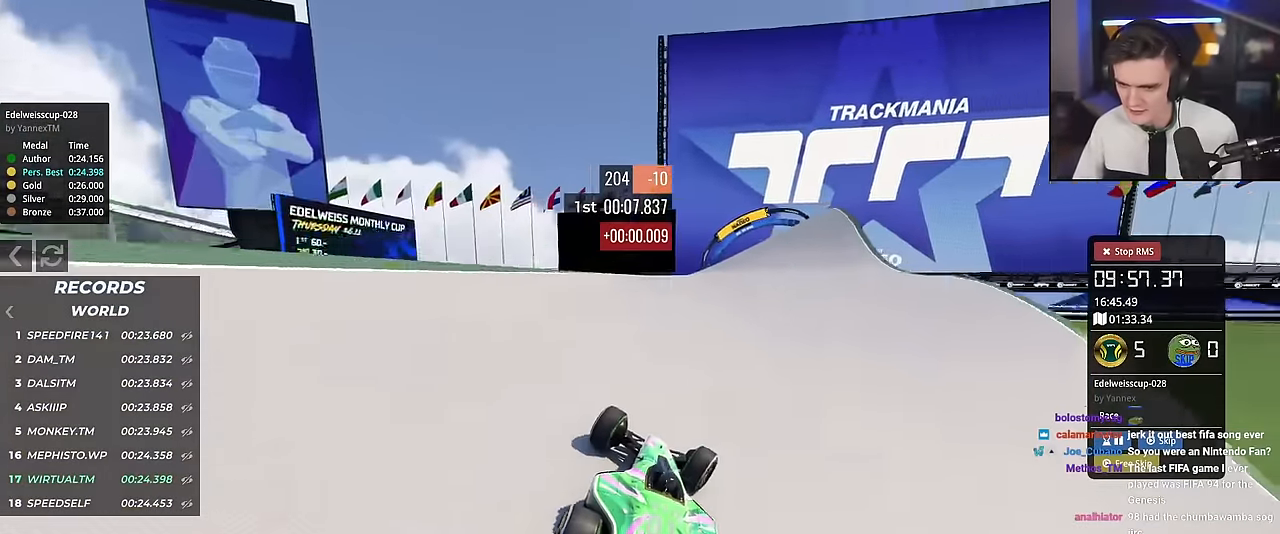
{"keys": ["up"], "events": [[34, "right", "up"], [84, "left", "down"], [167, "left", "up"]]}
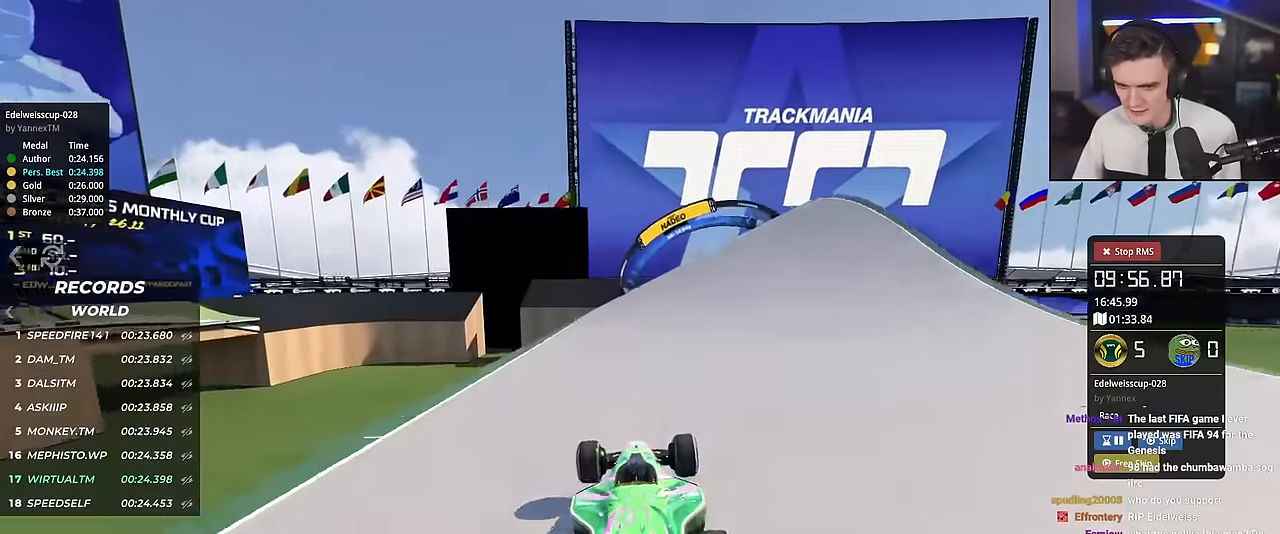
{"keys": ["up"], "events": [[183, "right", "down"], [417, "right", "up"]]}
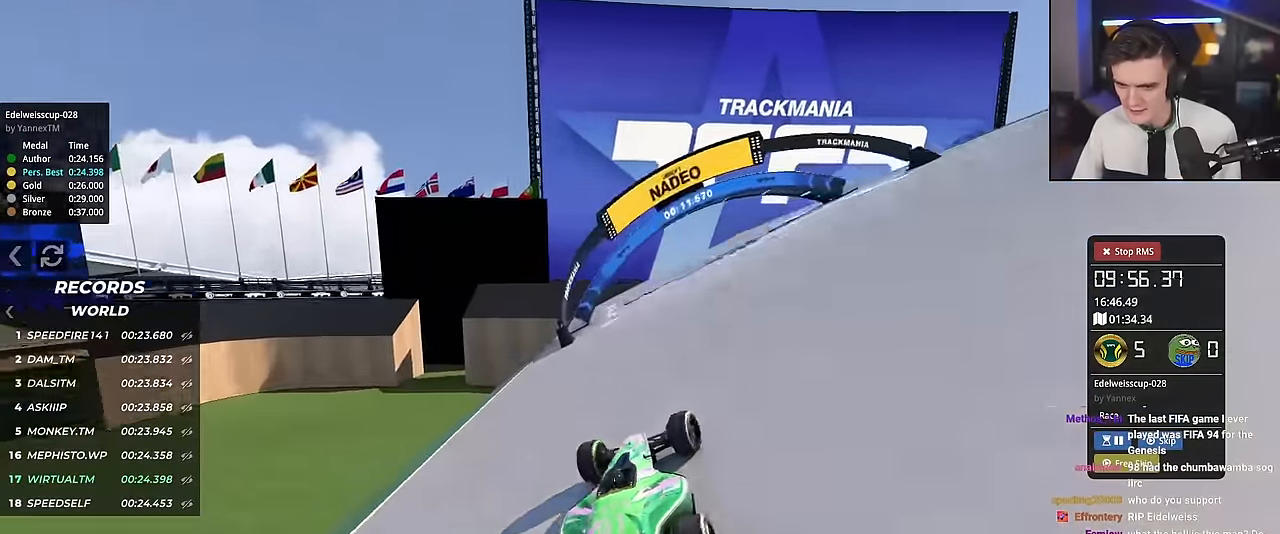
{"keys": ["left", "up"], "events": [[67, "left", "down"], [151, "left", "up"], [434, "left", "down"]]}
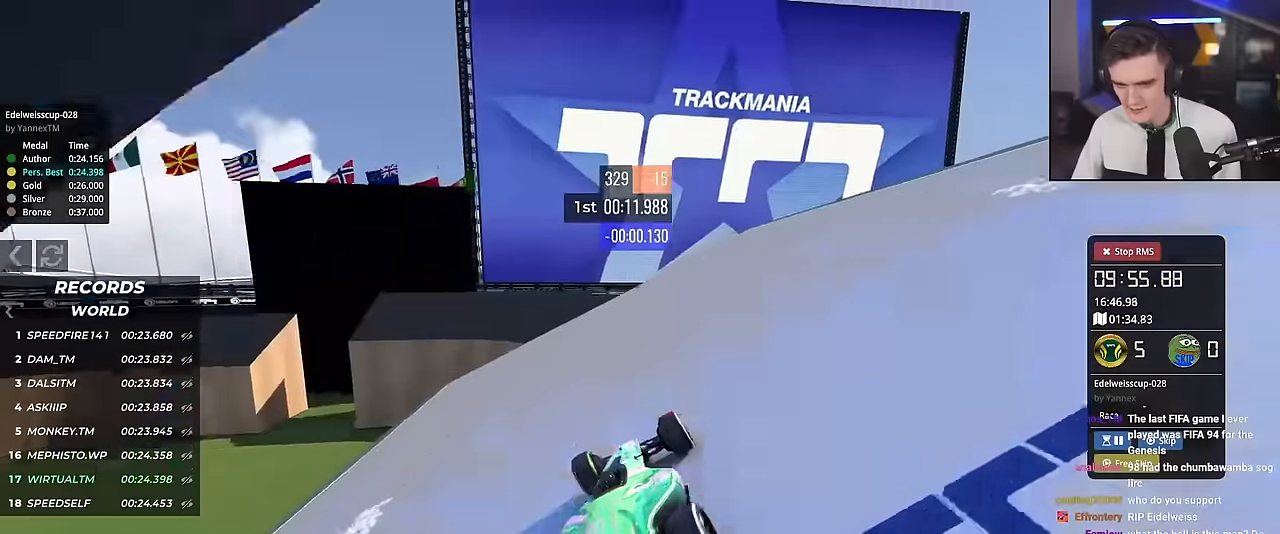
{"keys": ["up"], "events": [[84, "left", "up"], [167, "left", "down"], [217, "left", "up"], [317, "left", "down"], [451, "left", "up"]]}
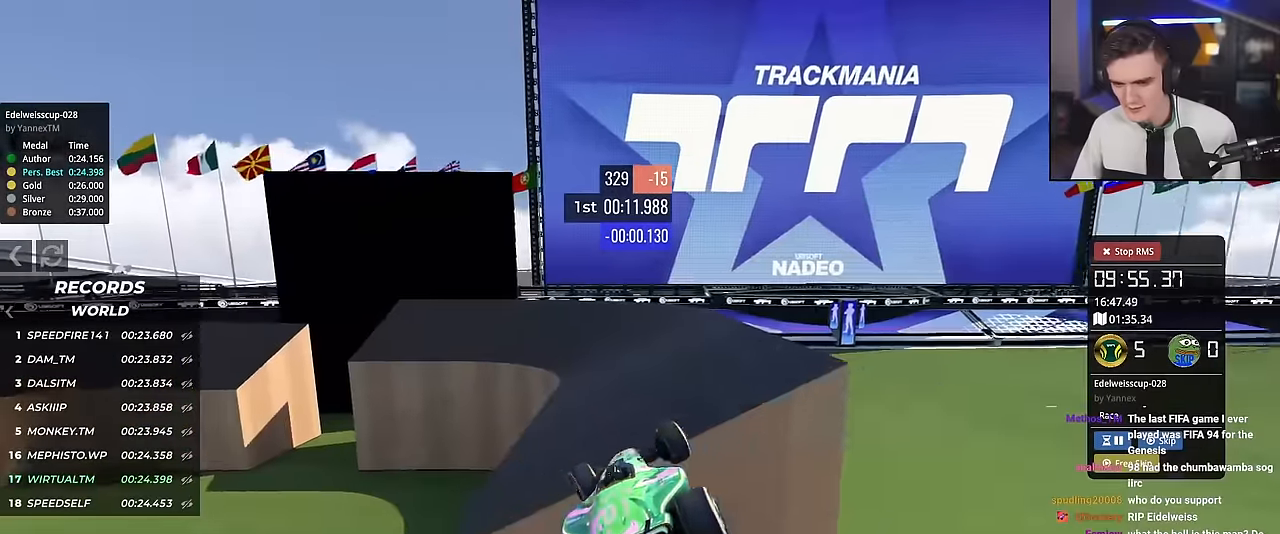
{"keys": ["right", "up"], "events": [[50, "brake", "down"], [50, "right", "down"], [83, "brake", "up"]]}
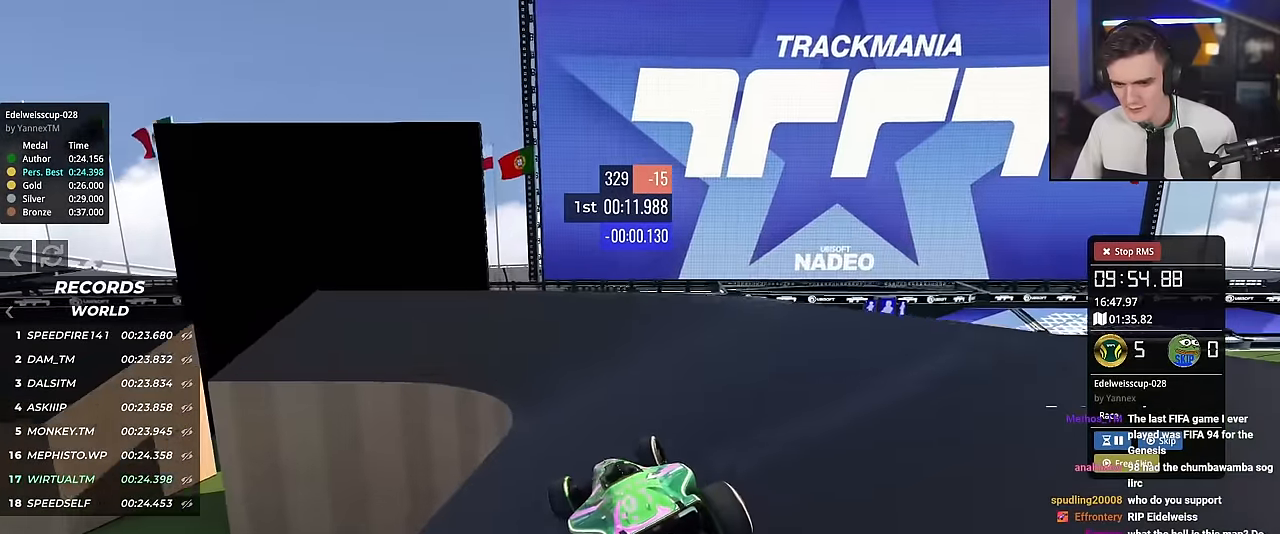
{"keys": ["left", "up"], "events": [[167, "right", "up"], [267, "left", "down"]]}